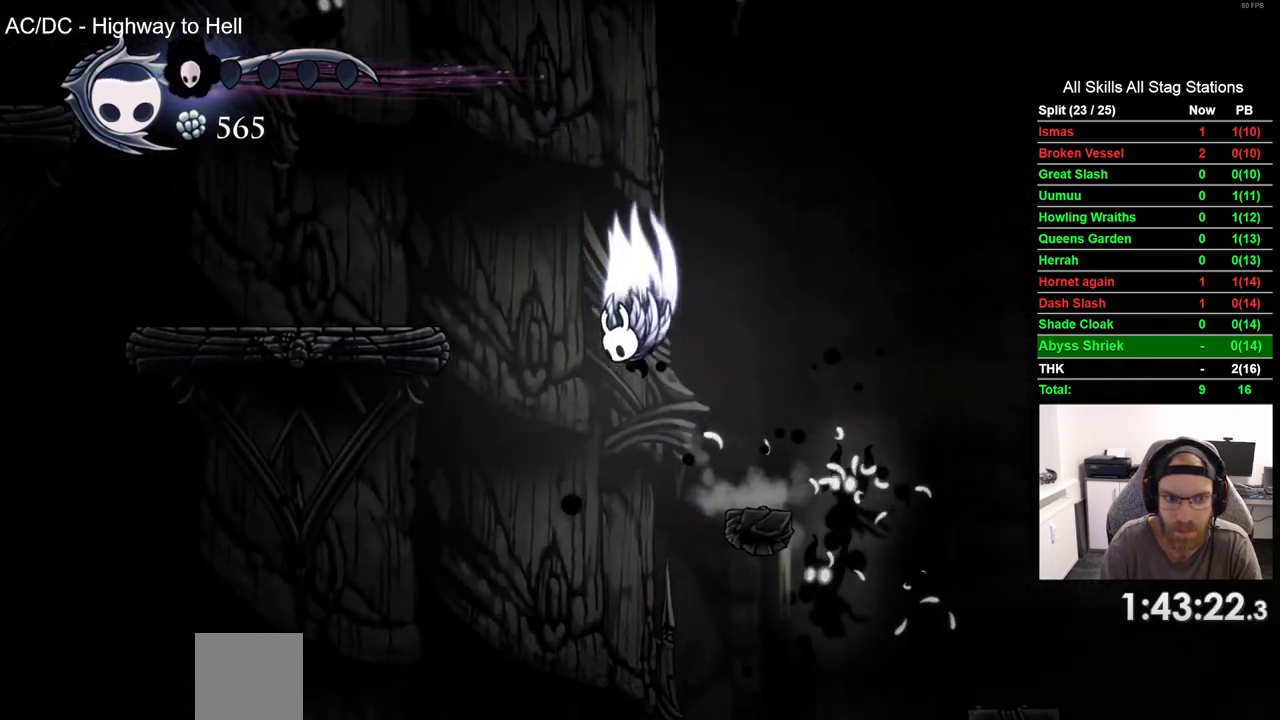
Gameplay with a controller (PlayStation layout); each line is a JSON object with the inputs held at the frame after it (dt_ms = milliseconds from this image to that frame). "events" lists button and stick changes between this image and that frame as [ms after this image, input, new state], when the widget could be followed in between.
{"dt_ms": 1000, "buttons": ["DPAD_LEFT"], "left_stick": "center", "right_stick": "center"}
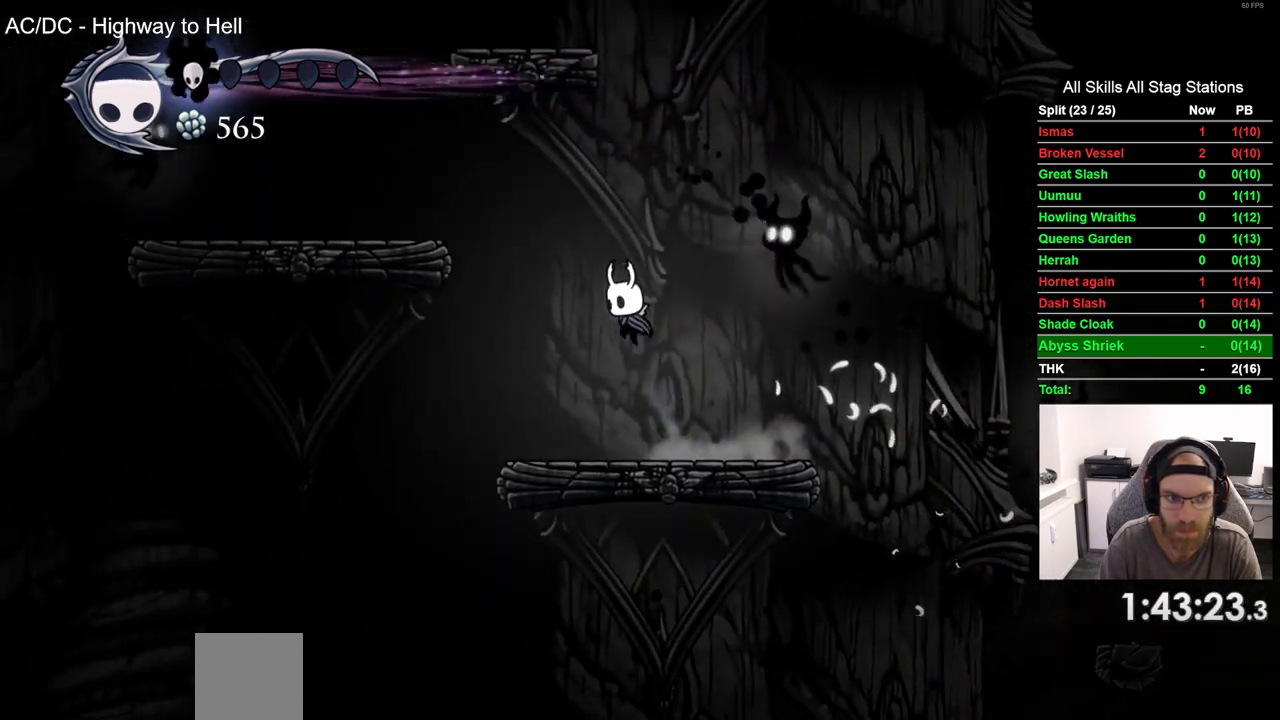
{"dt_ms": 1000, "buttons": ["CROSS", "DPAD_RIGHT"], "left_stick": "center", "right_stick": "center"}
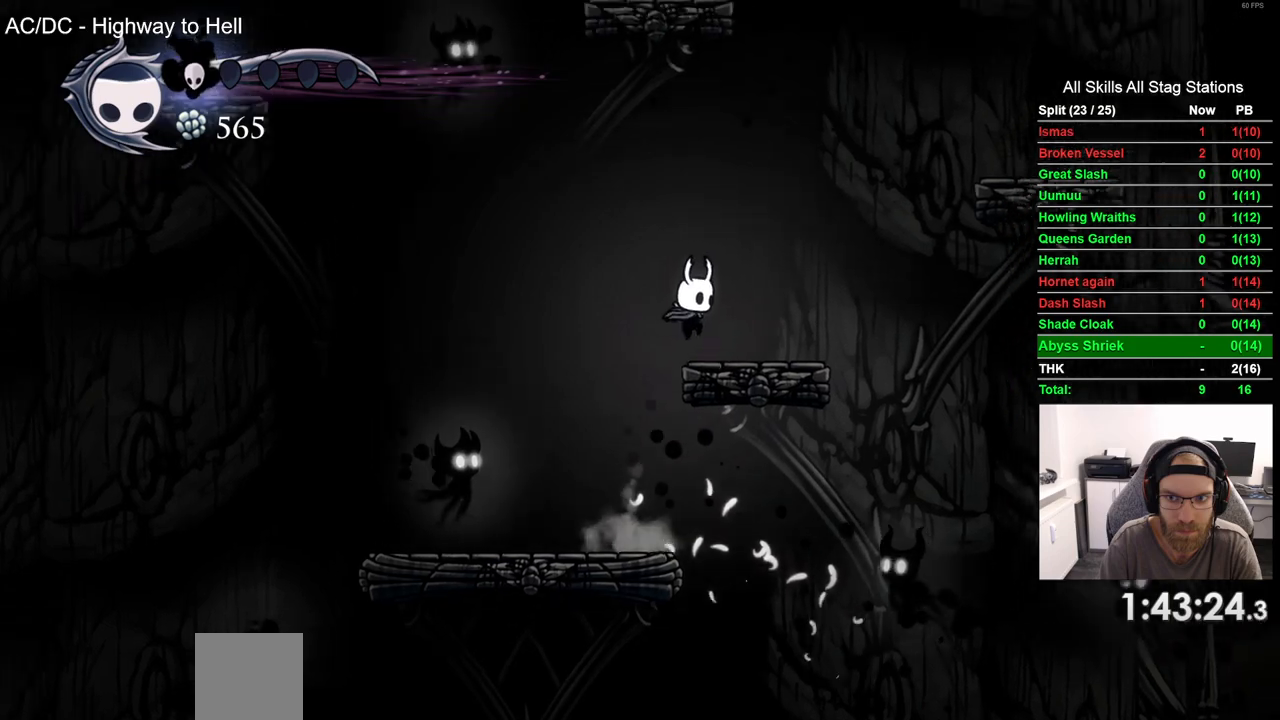
{"dt_ms": 500, "buttons": ["CROSS", "DPAD_RIGHT"], "left_stick": "center", "right_stick": "center", "events": [[133, "CROSS", "up"], [233, "CROSS", "down"]]}
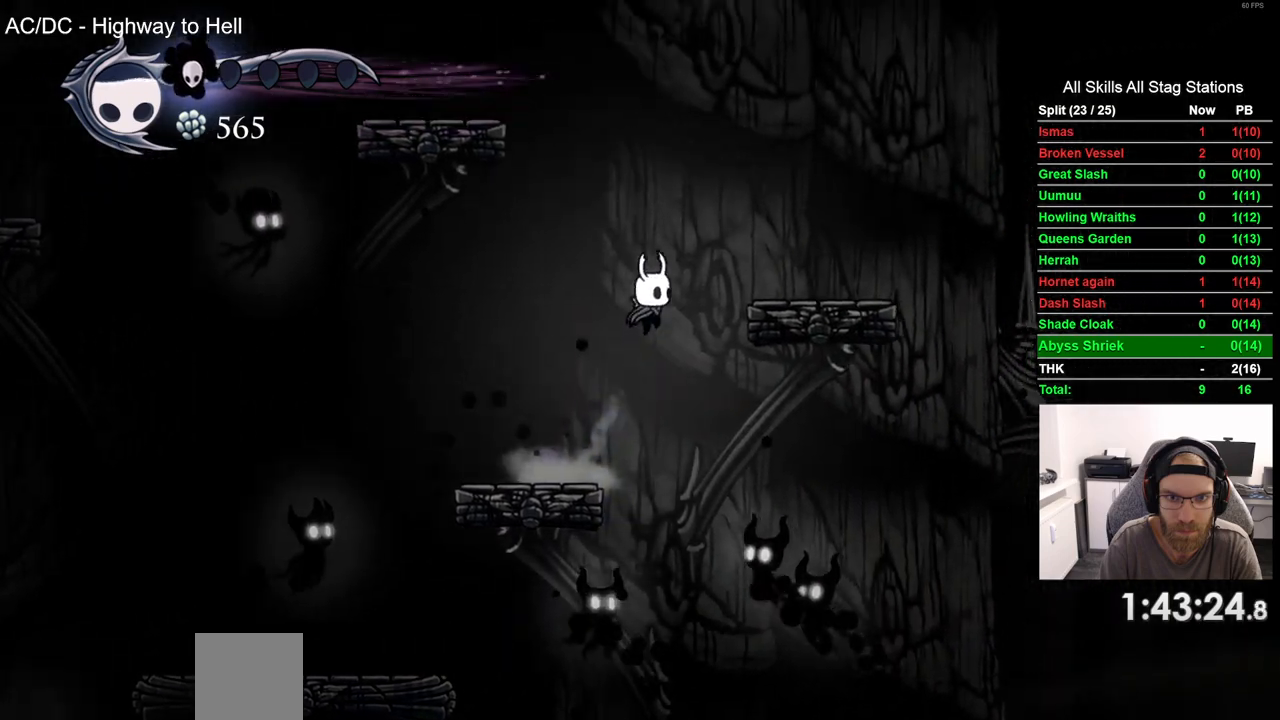
{"dt_ms": 500, "buttons": ["CROSS", "DPAD_LEFT"], "left_stick": "center", "right_stick": "center"}
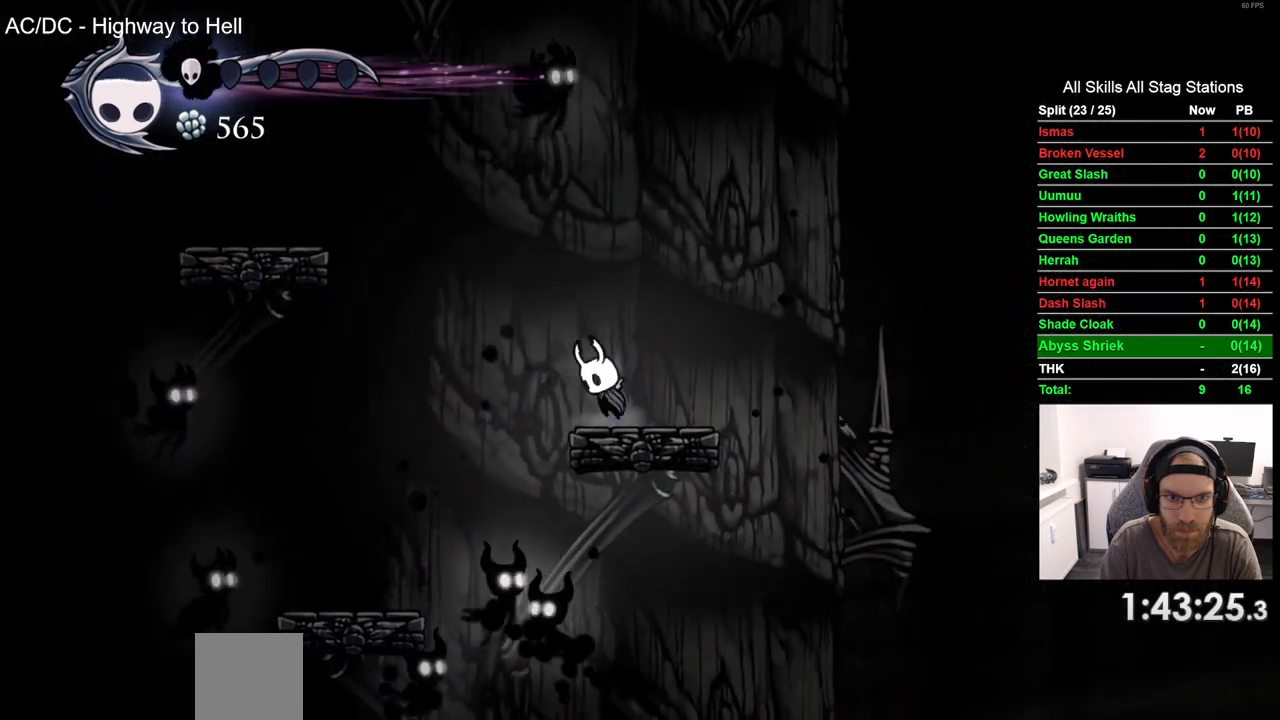
{"dt_ms": 500, "buttons": ["CROSS", "DPAD_LEFT"], "left_stick": "center", "right_stick": "center", "events": []}
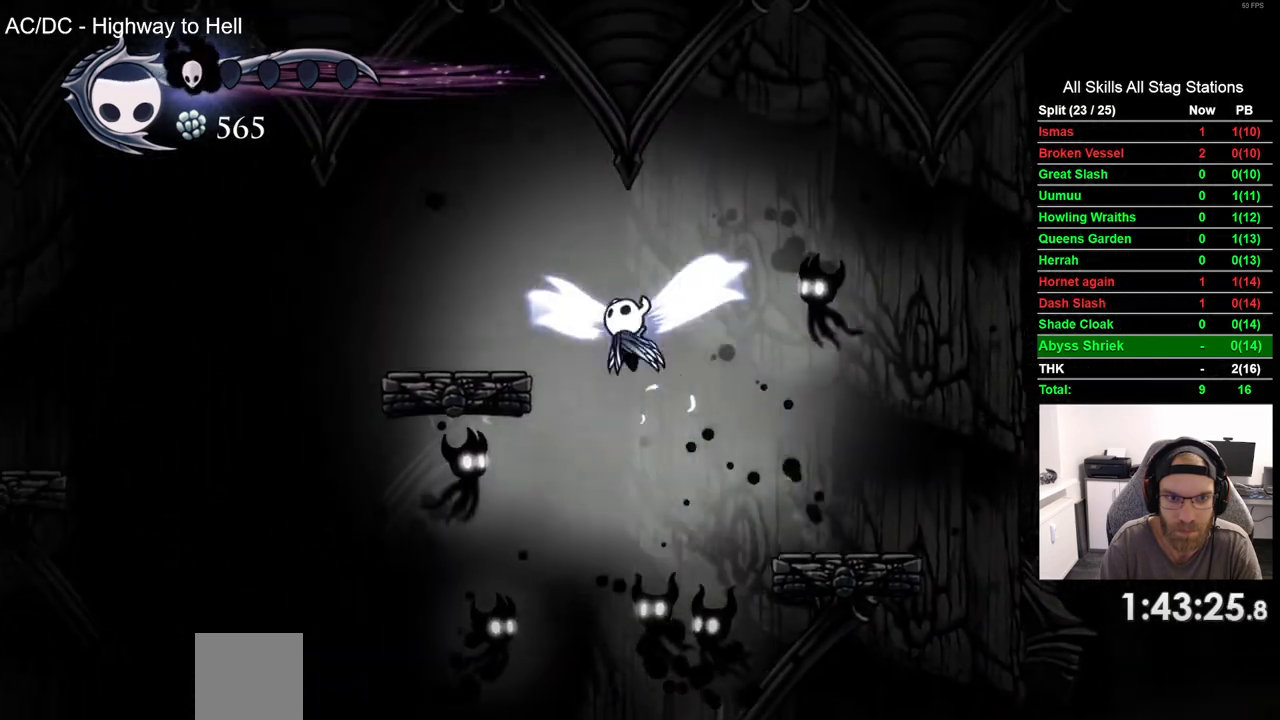
{"dt_ms": 500, "buttons": ["CROSS", "DPAD_LEFT"], "left_stick": "center", "right_stick": "center", "events": [[83, "CROSS", "up"], [500, "CROSS", "down"]]}
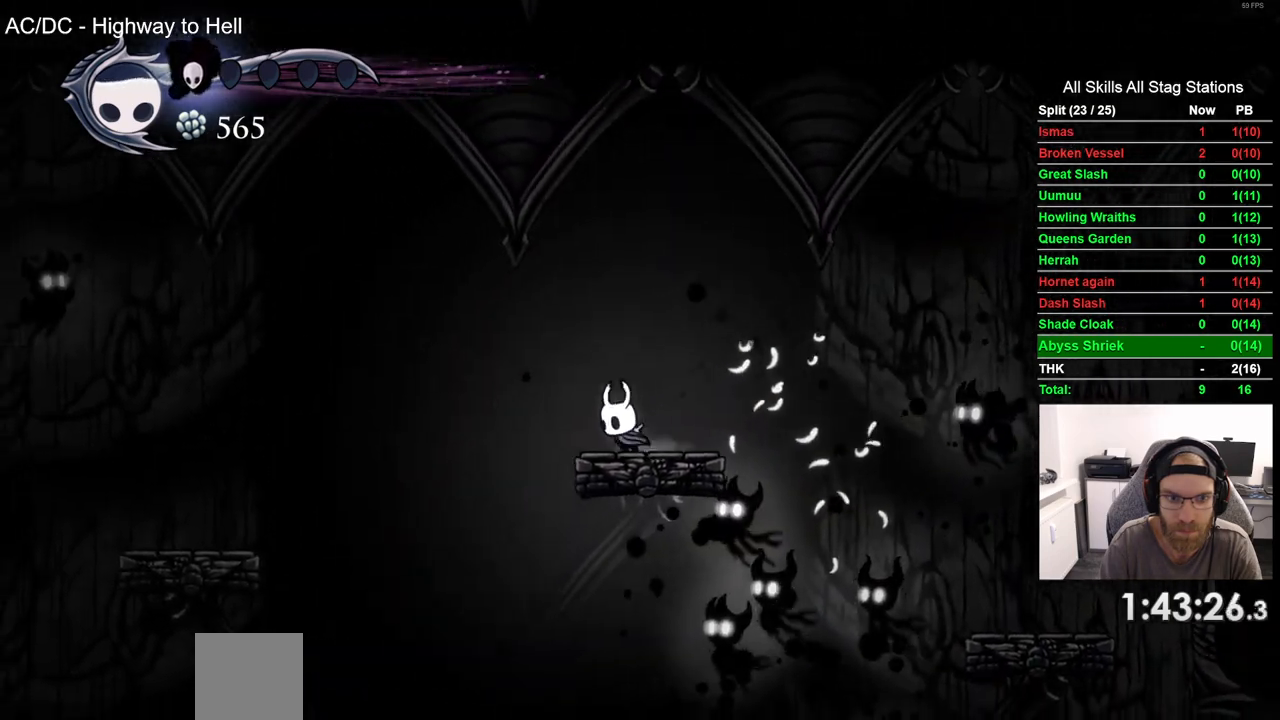
{"dt_ms": 1000, "buttons": ["DPAD_LEFT"], "left_stick": "center", "right_stick": "center"}
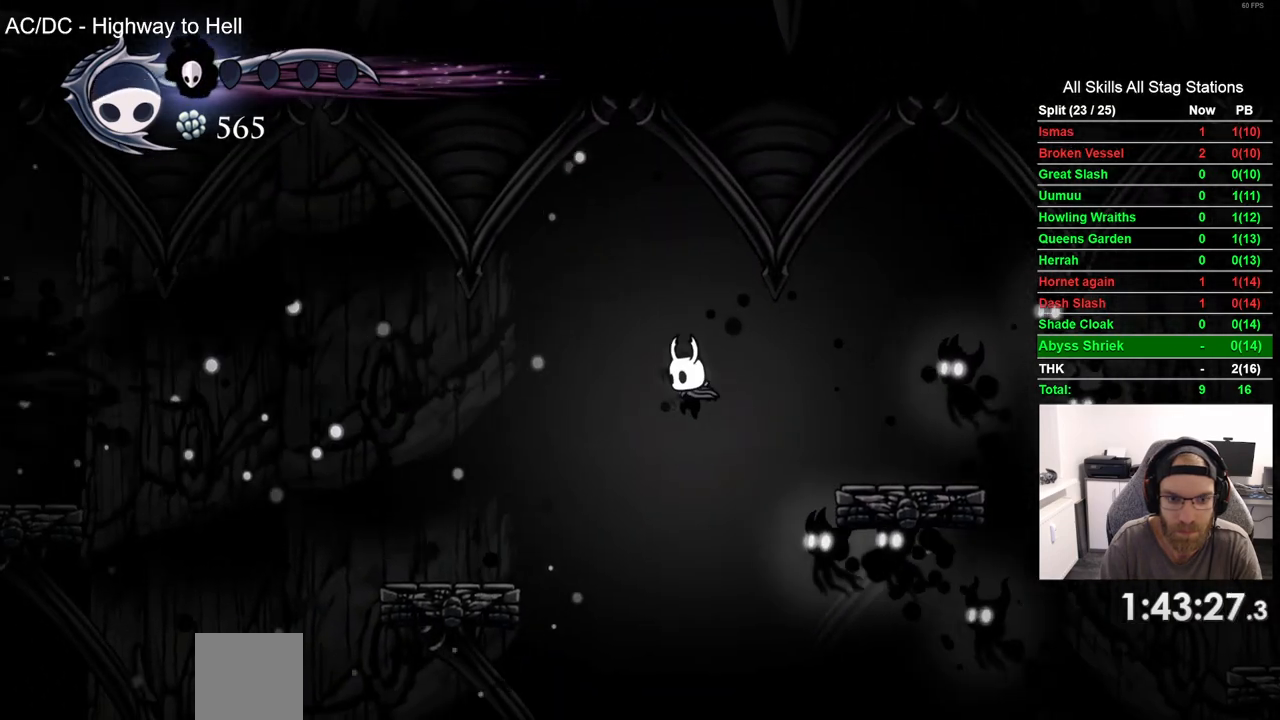
{"dt_ms": 500, "buttons": ["DPAD_RIGHT"], "left_stick": "center", "right_stick": "center"}
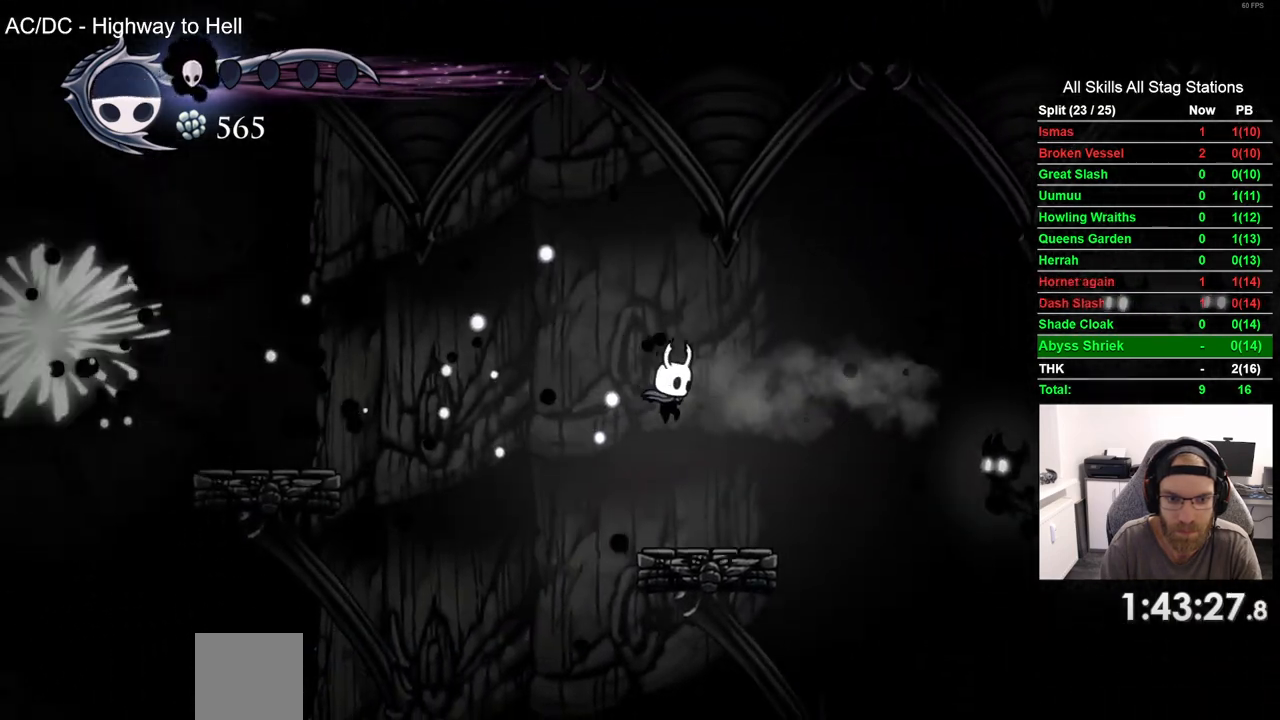
{"dt_ms": 500, "buttons": ["DPAD_LEFT"], "left_stick": "center", "right_stick": "center", "events": [[167, "DPAD_LEFT", "down"], [250, "DPAD_RIGHT", "up"], [300, "CROSS", "down"], [500, "CROSS", "up"]]}
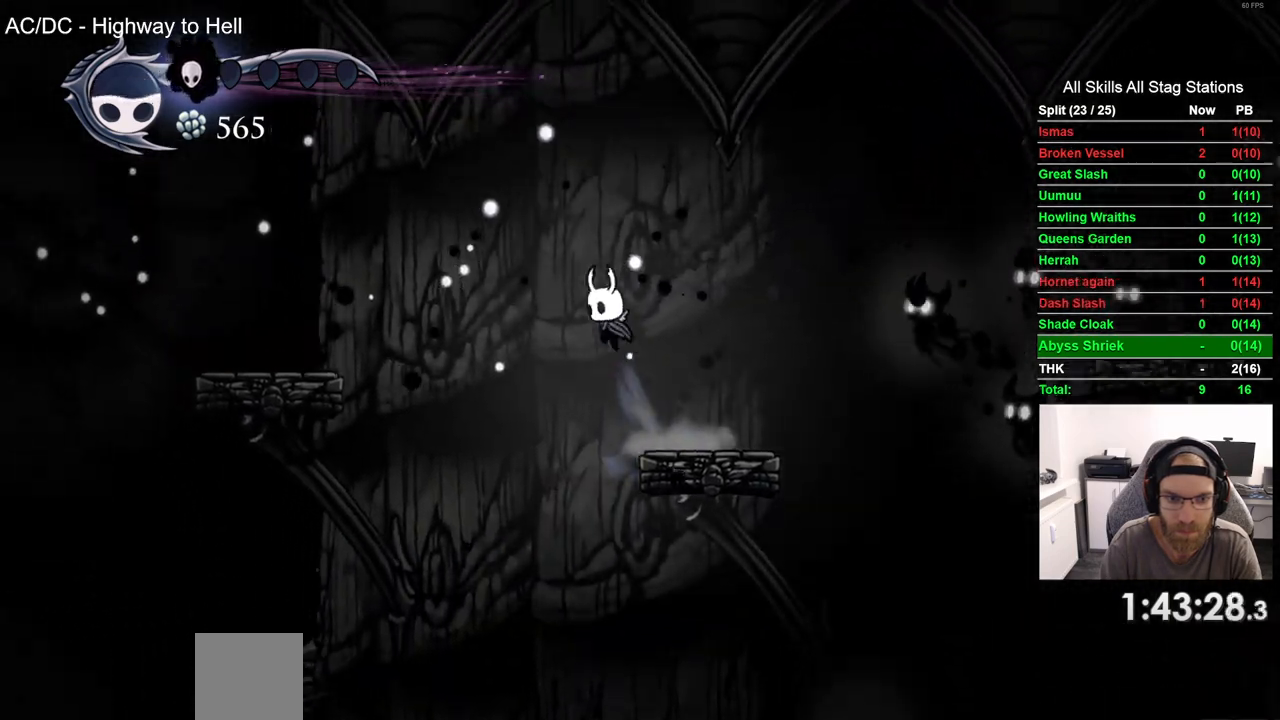
{"dt_ms": 500, "buttons": ["DPAD_LEFT"], "left_stick": "center", "right_stick": "center", "events": [[50, "CROSS", "down"], [450, "CROSS", "up"]]}
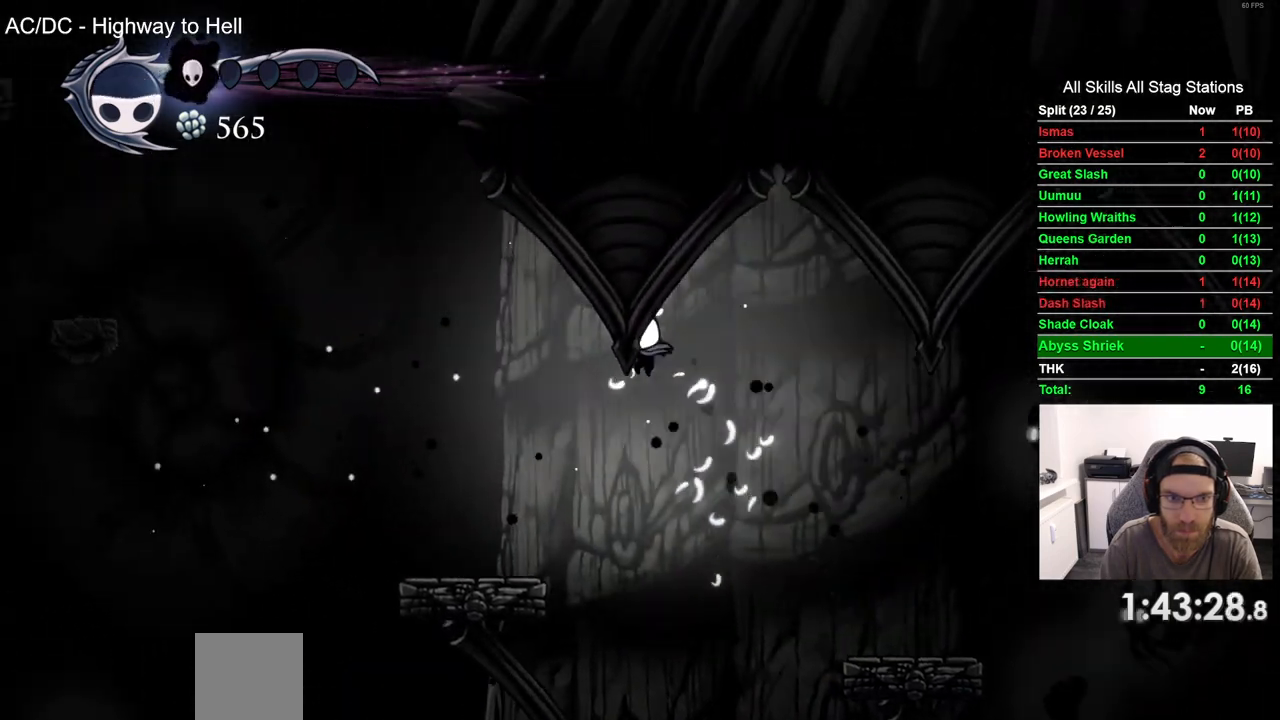
{"dt_ms": 500, "buttons": ["CROSS", "DPAD_LEFT"], "left_stick": "center", "right_stick": "center", "events": [[417, "CROSS", "down"]]}
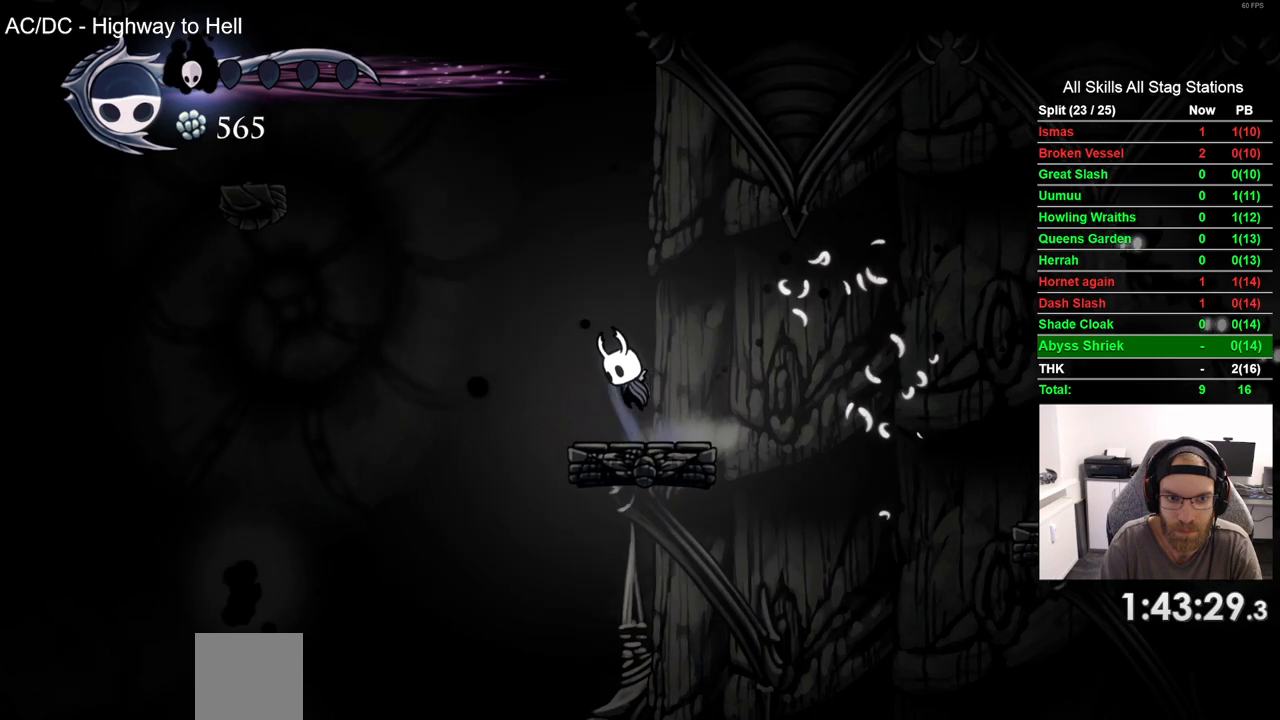
{"dt_ms": 500, "buttons": ["CROSS", "DPAD_LEFT"], "left_stick": "center", "right_stick": "center", "events": [[133, "CROSS", "up"], [233, "CROSS", "down"]]}
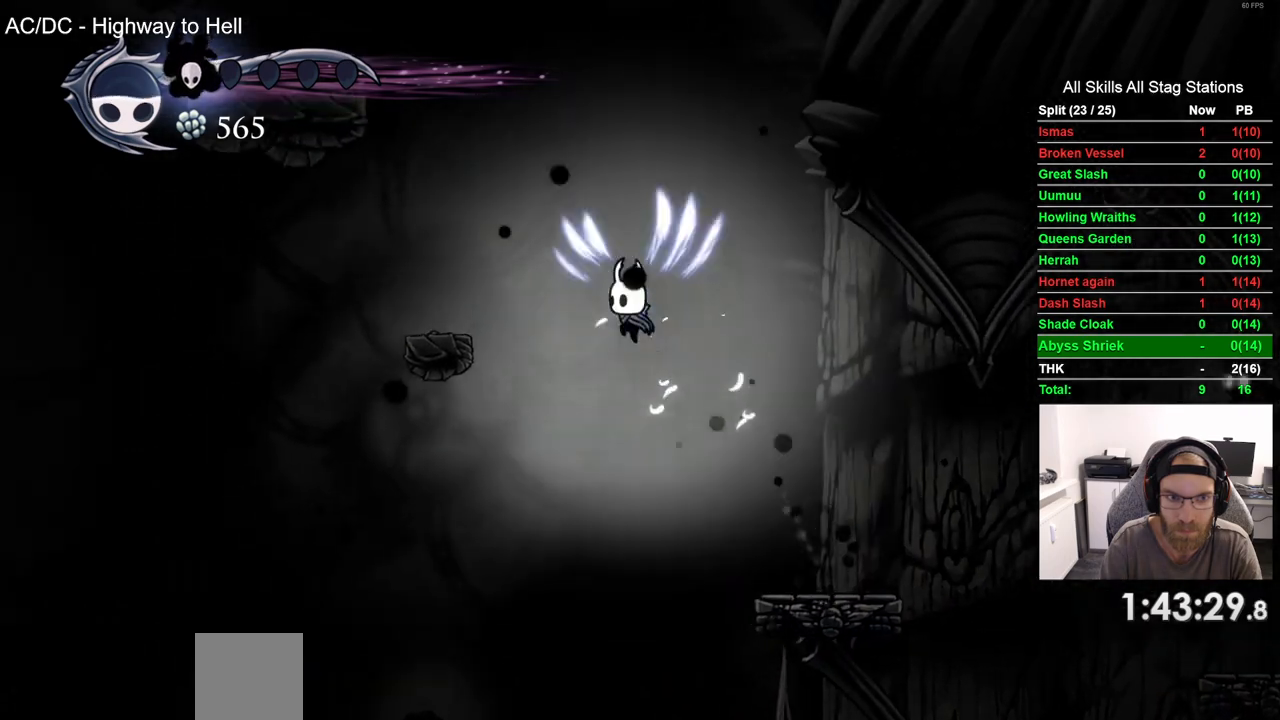
{"dt_ms": 500, "buttons": [], "left_stick": "center", "right_stick": "center", "events": [[317, "CROSS", "up"], [467, "DPAD_LEFT", "up"]]}
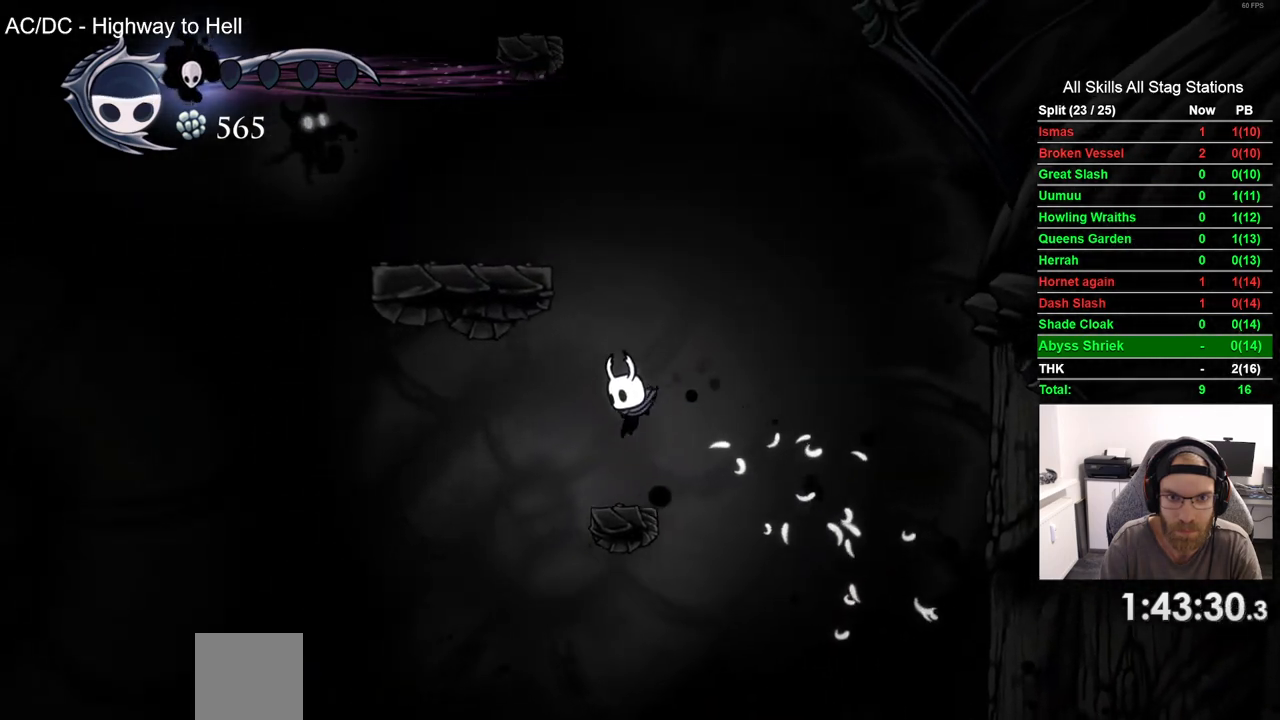
{"dt_ms": 500, "buttons": ["CROSS", "DPAD_LEFT"], "left_stick": "center", "right_stick": "center", "events": [[117, "CROSS", "down"], [283, "DPAD_LEFT", "down"]]}
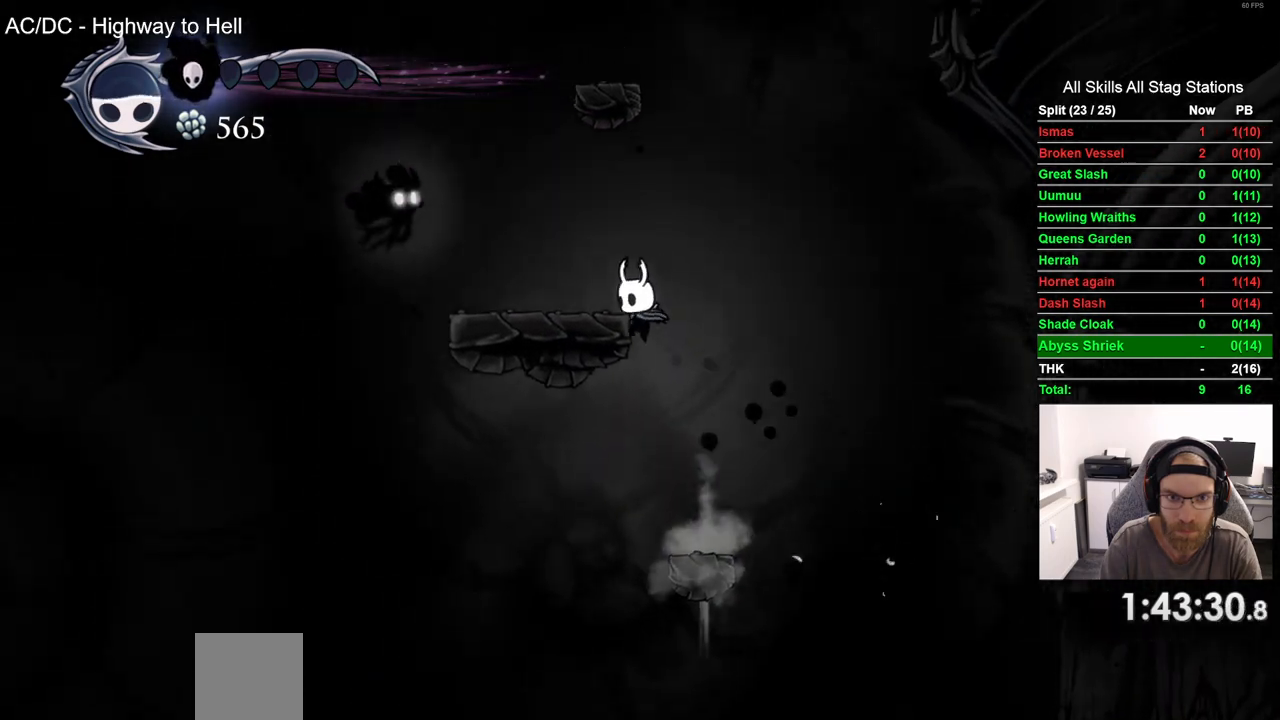
{"dt_ms": 500, "buttons": ["CROSS", "DPAD_RIGHT"], "left_stick": "center", "right_stick": "center", "events": [[83, "CROSS", "up"], [250, "DPAD_RIGHT", "down"], [300, "CROSS", "down"], [317, "DPAD_LEFT", "up"]]}
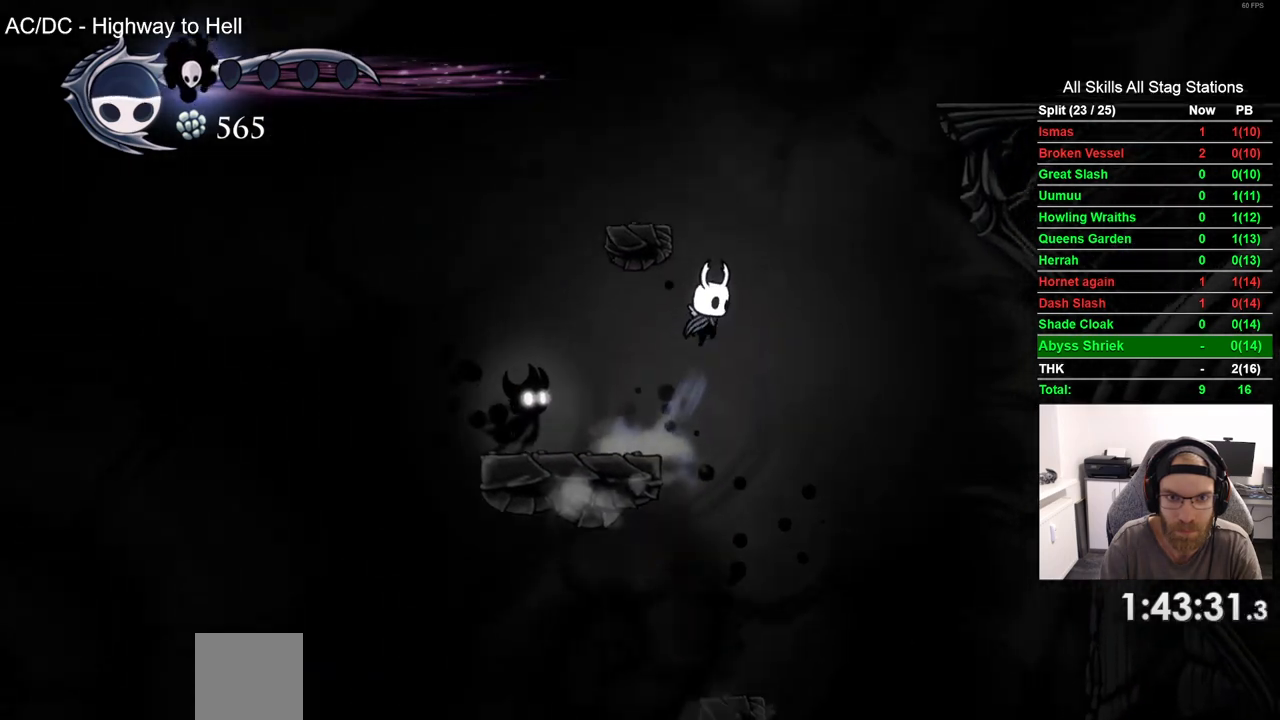
{"dt_ms": 500, "buttons": ["CROSS", "DPAD_RIGHT"], "left_stick": "center", "right_stick": "center", "events": [[50, "DPAD_LEFT", "down"], [300, "CROSS", "up"], [350, "DPAD_LEFT", "up"], [500, "CROSS", "down"]]}